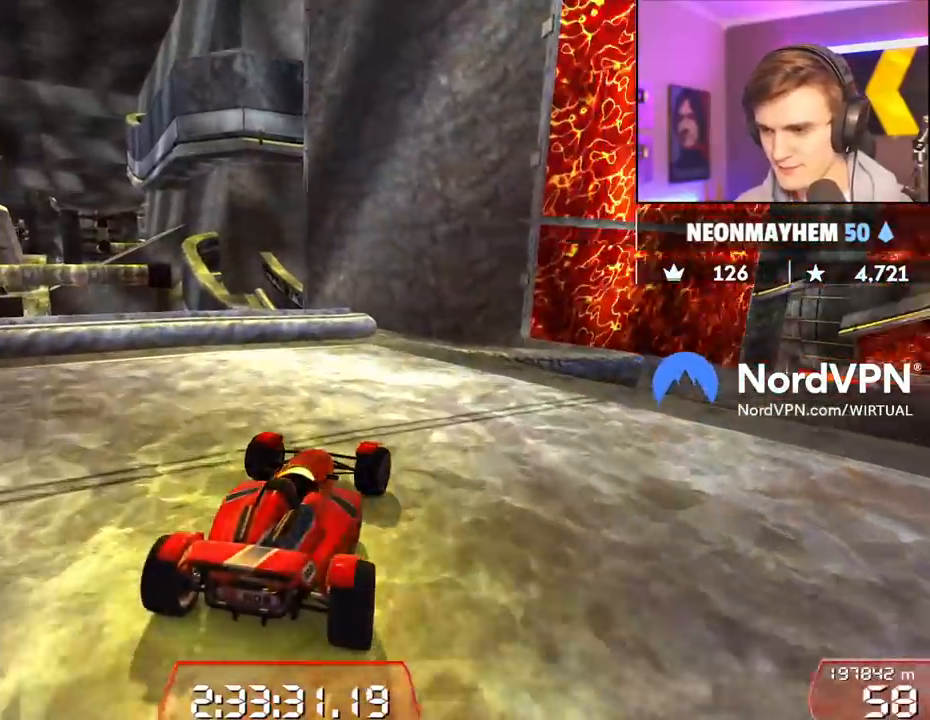
Gameplay with keyboard; each line is a JSON object with the keys held at the frame after it. "events" lists presses ("down") and releases ("up") of "brake", "down", "left", "right" and "up" between this image and that frame as [ms after this image, input, new state], when the widget could be followed in between. No other keys are recorded. Mouse input is not recorded. Key names are as the overlay labels them; some are game actions (e.g. jump) rather than physical keys.
{"keys": ["up"], "events": [[234, "right", "down"], [284, "right", "up"]]}
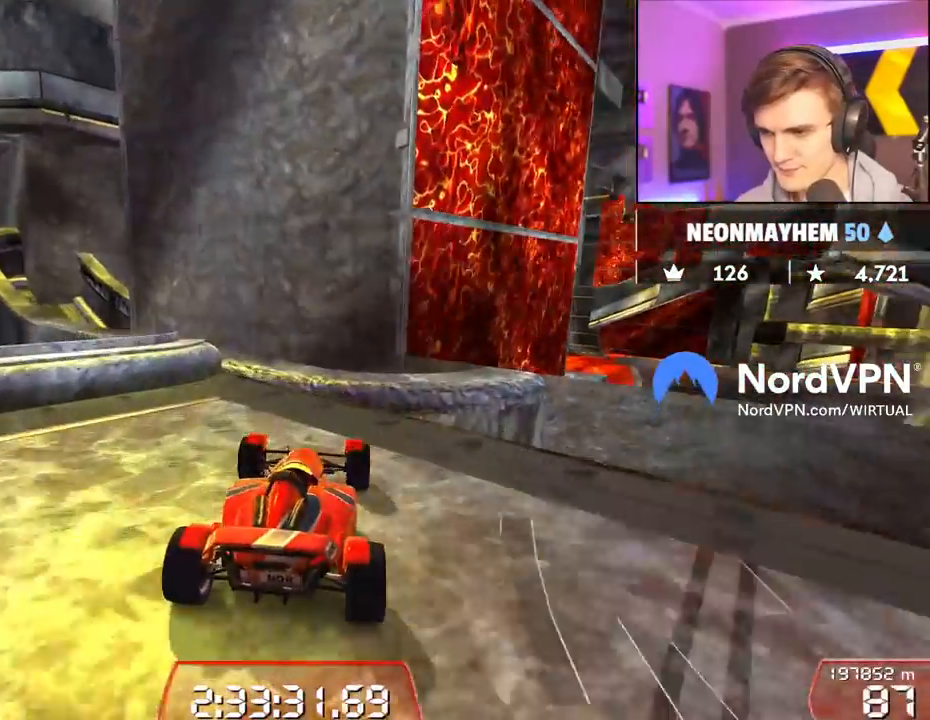
{"keys": ["left"], "events": [[100, "left", "down"], [300, "left", "up"], [384, "left", "down"], [384, "up", "up"]]}
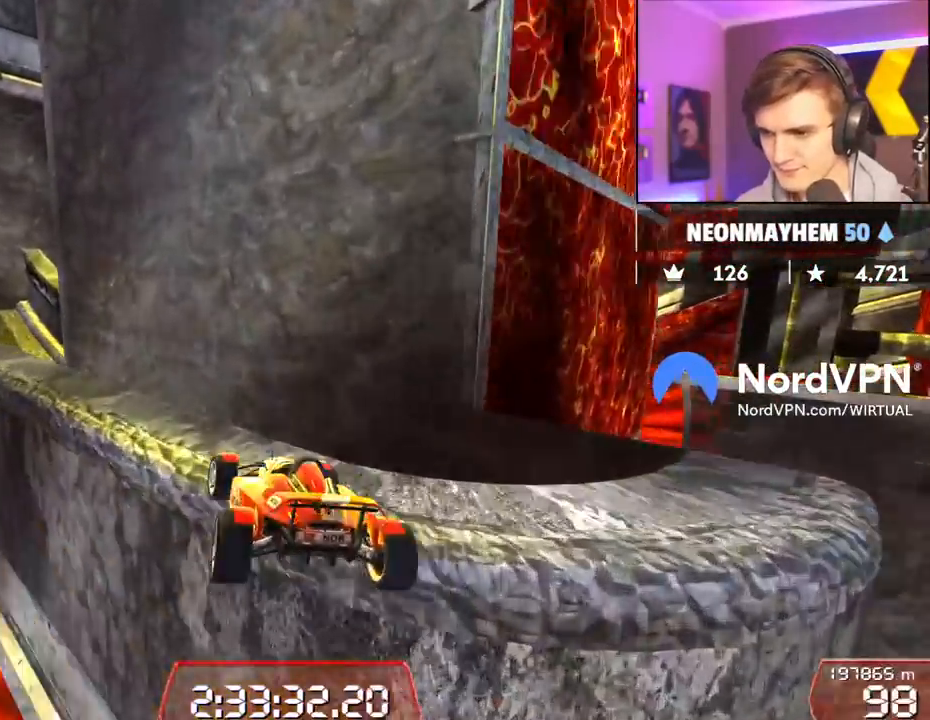
{"keys": ["right"], "events": [[317, "up", "down"], [350, "right", "down"], [400, "left", "up"], [400, "up", "up"]]}
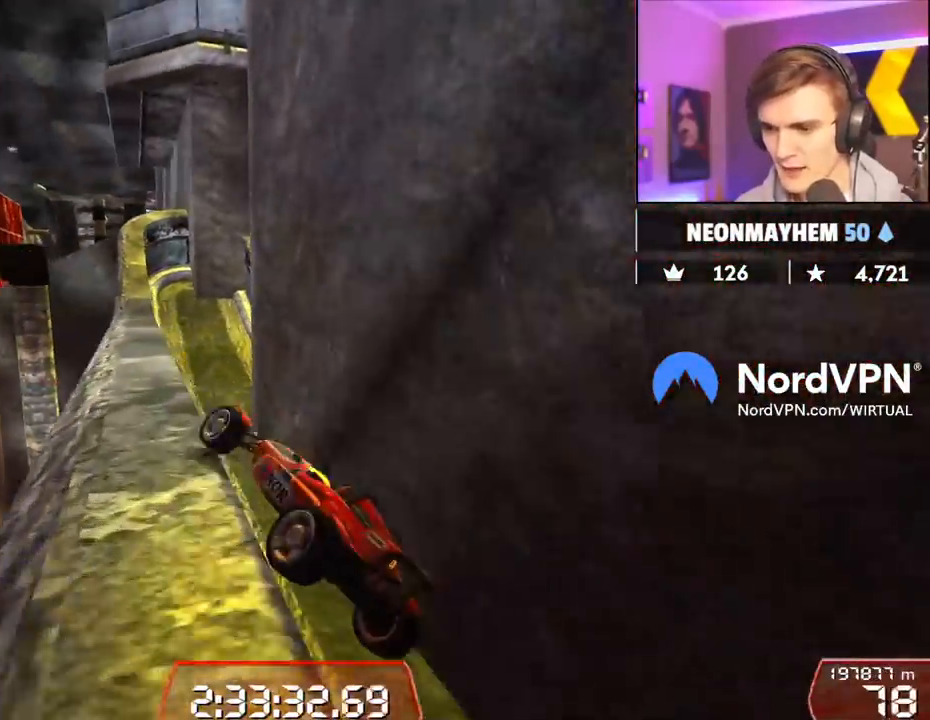
{"keys": ["right", "up"], "events": [[400, "up", "down"]]}
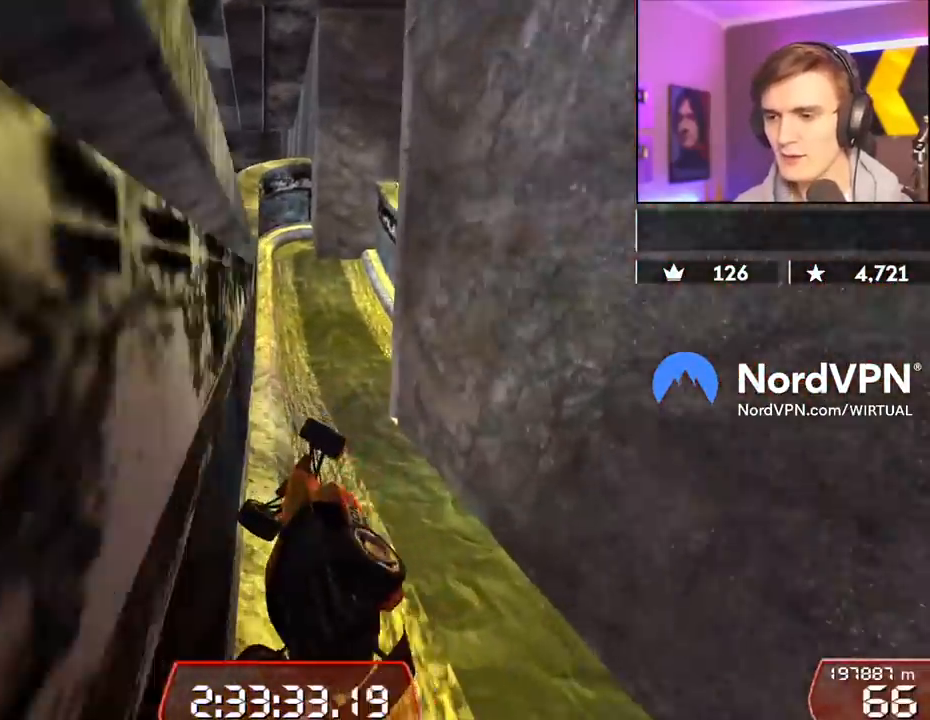
{"keys": ["up"], "events": [[434, "right", "up"]]}
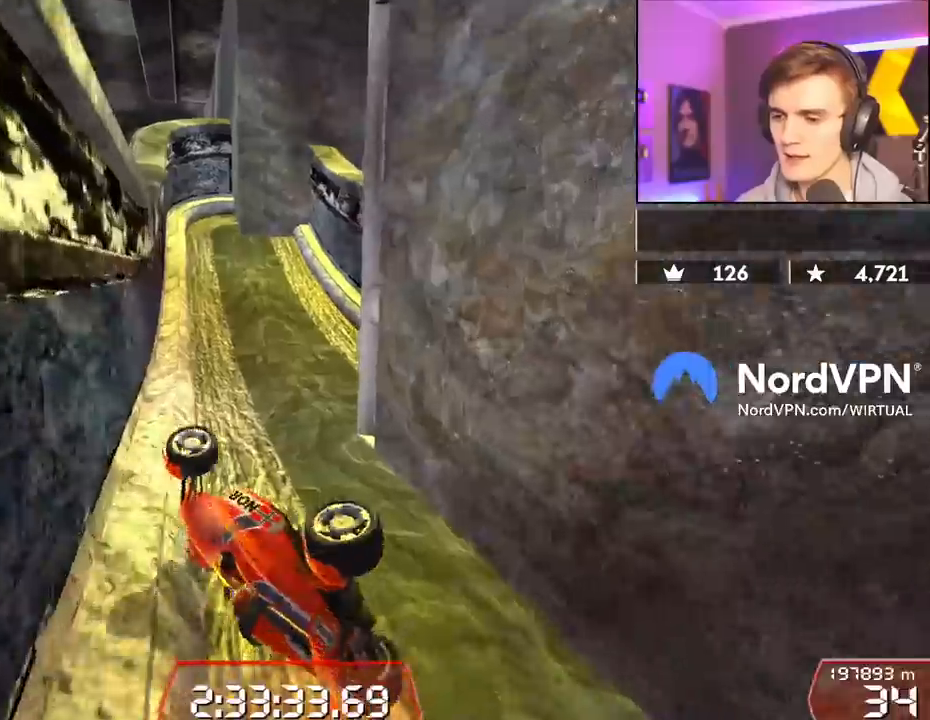
{"keys": ["up"], "events": []}
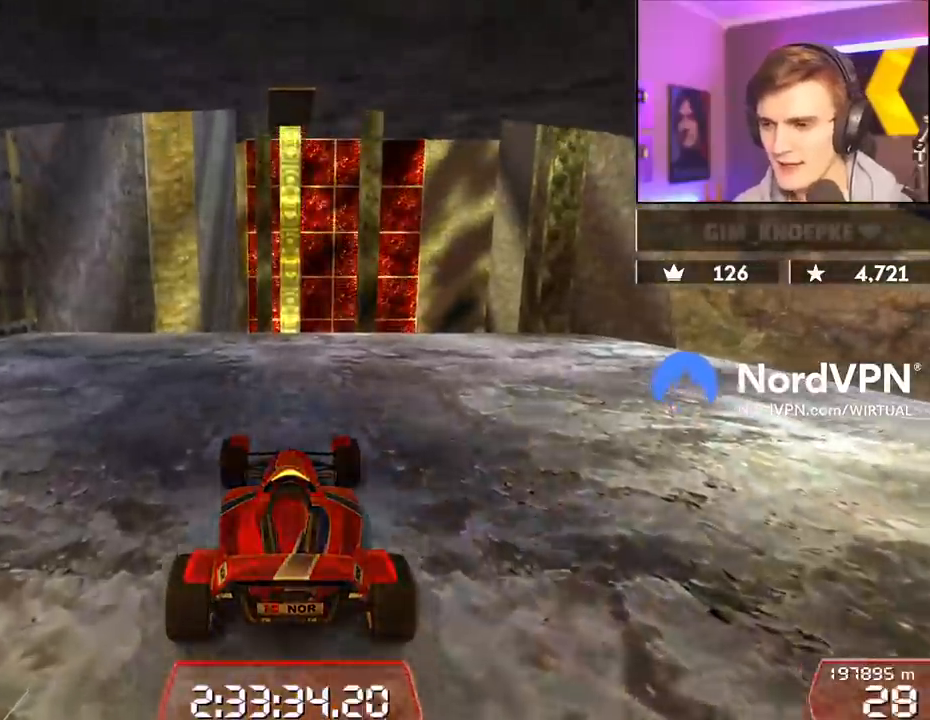
{"keys": ["up"], "events": [[34, "right", "down"], [184, "right", "up"]]}
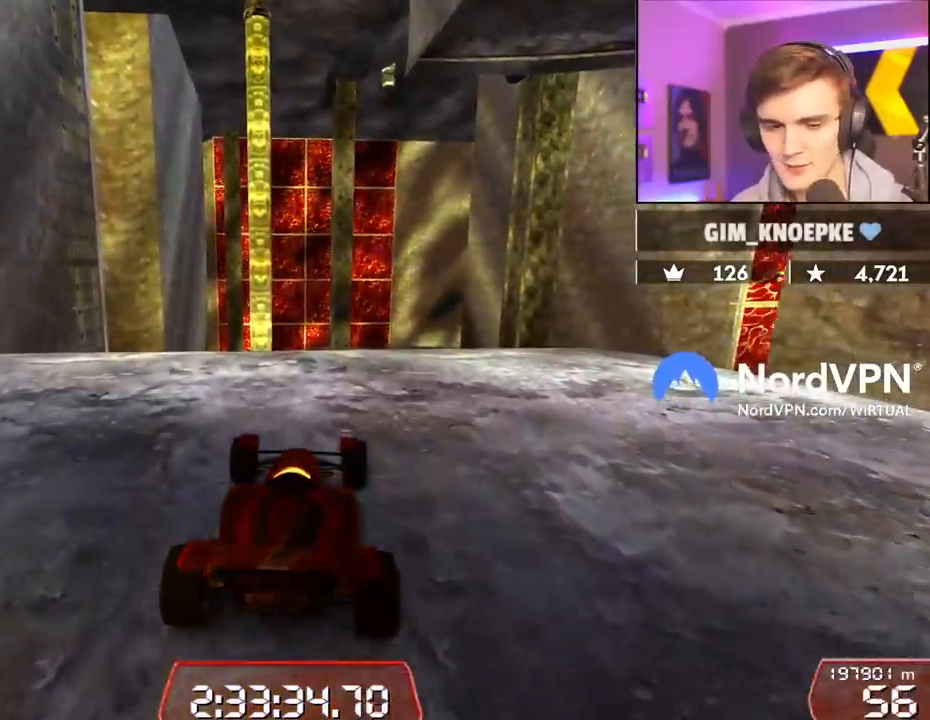
{"keys": ["up"], "events": []}
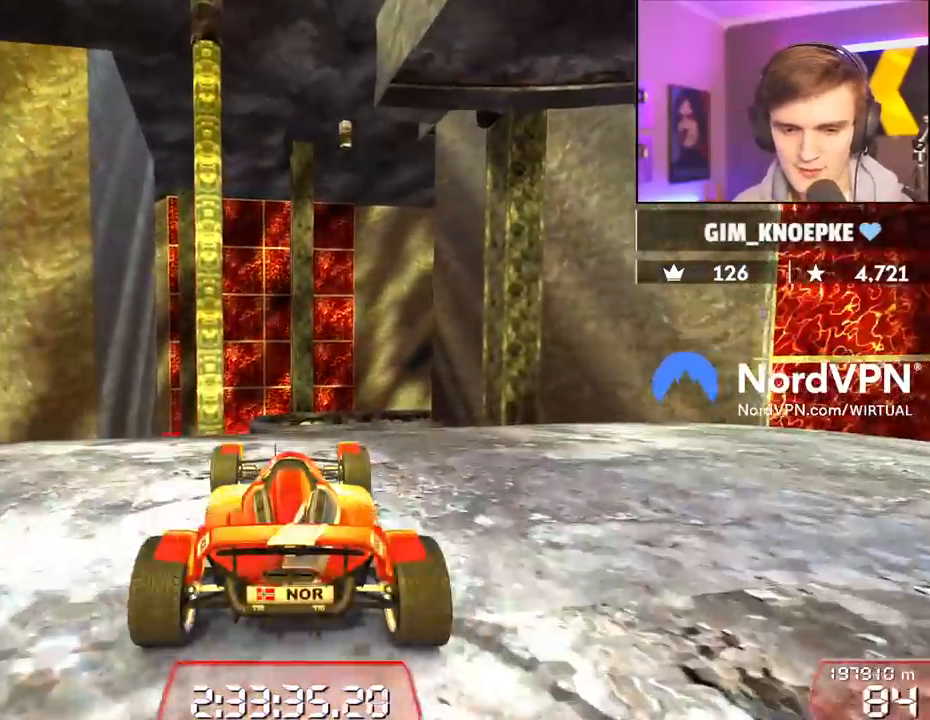
{"keys": ["up"], "events": [[317, "right", "down"], [450, "right", "up"]]}
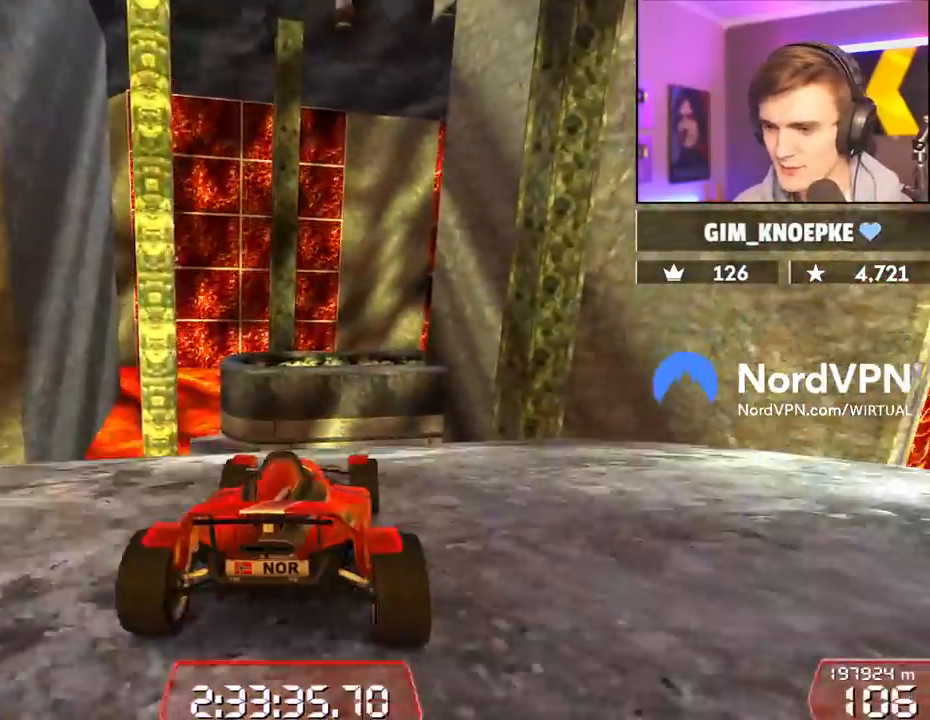
{"keys": ["up"], "events": [[184, "right", "down"], [334, "right", "up"], [417, "left", "down"], [467, "left", "up"]]}
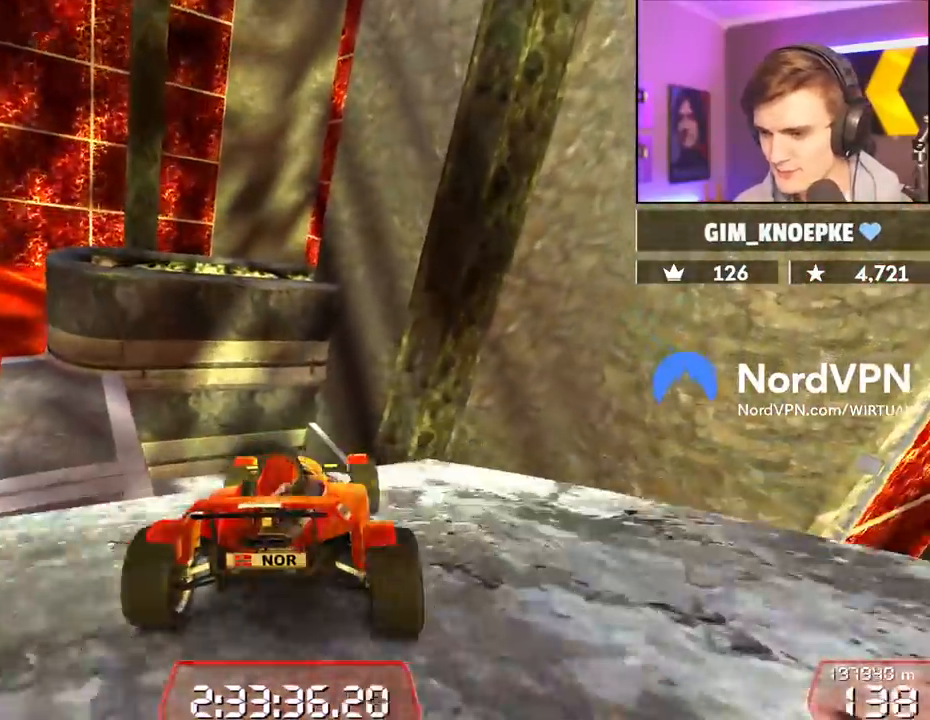
{"keys": ["up"], "events": []}
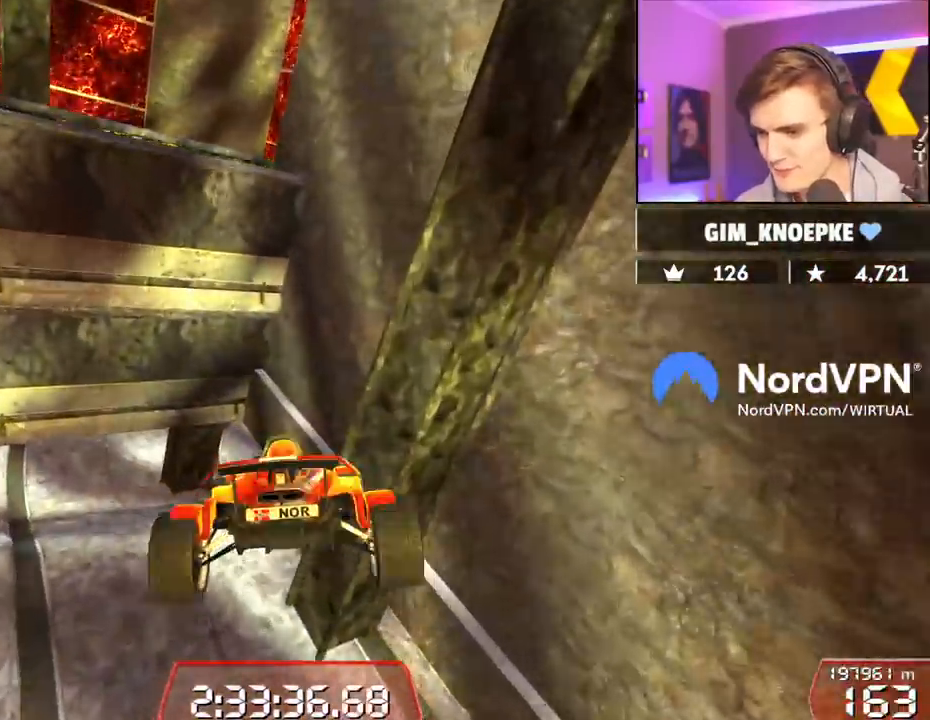
{"keys": ["brake", "left"], "events": [[34, "left", "down"], [217, "up", "up"], [350, "brake", "down"]]}
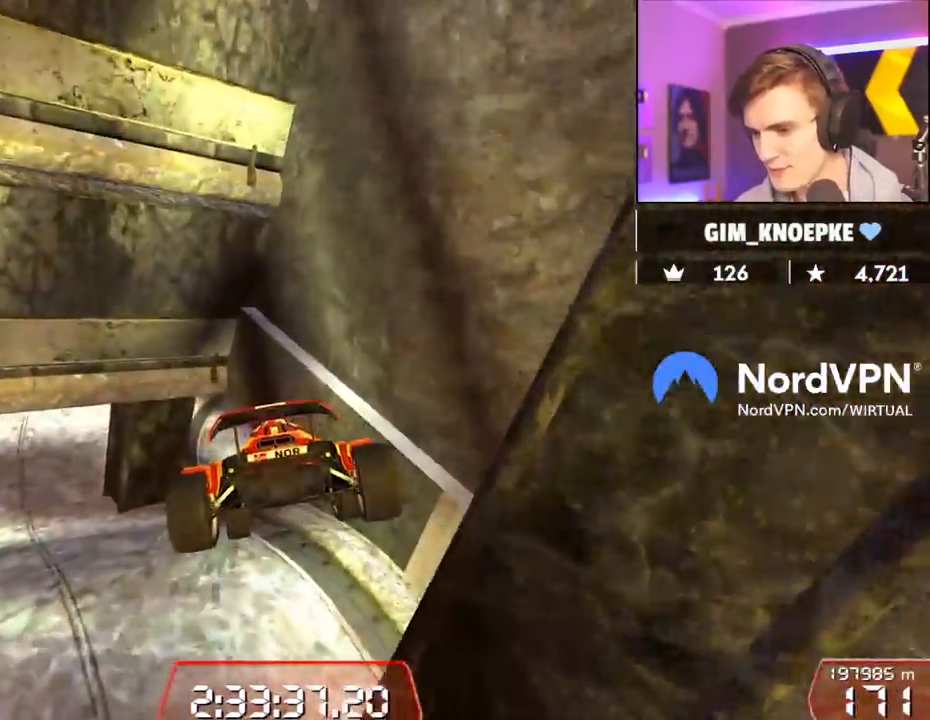
{"keys": [], "events": [[284, "left", "up"], [417, "brake", "up"]]}
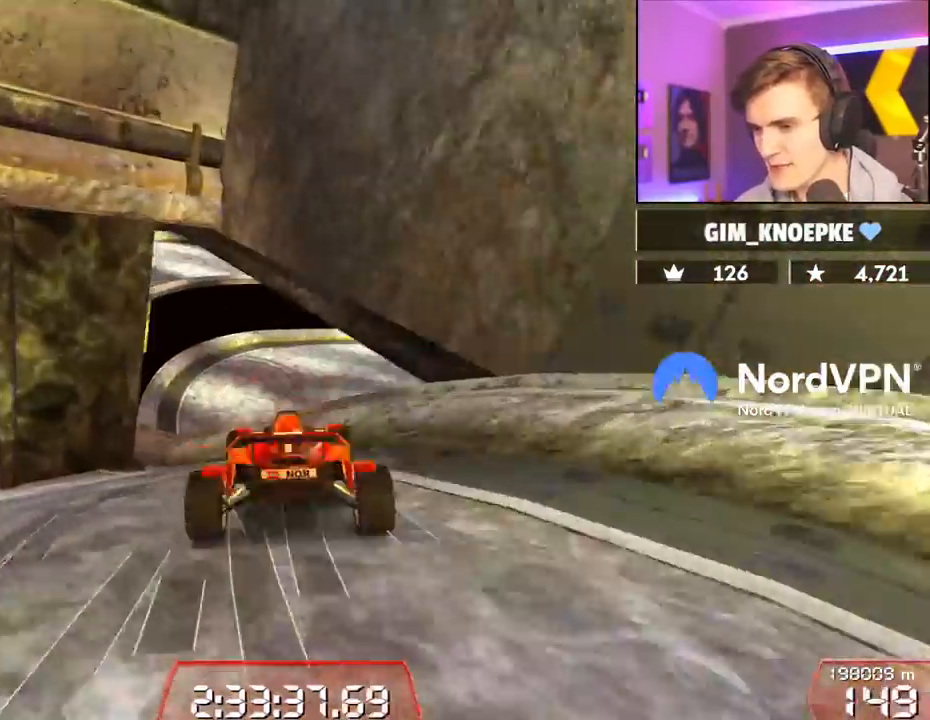
{"keys": ["left"], "events": [[100, "right", "down"], [200, "right", "up"], [300, "left", "down"]]}
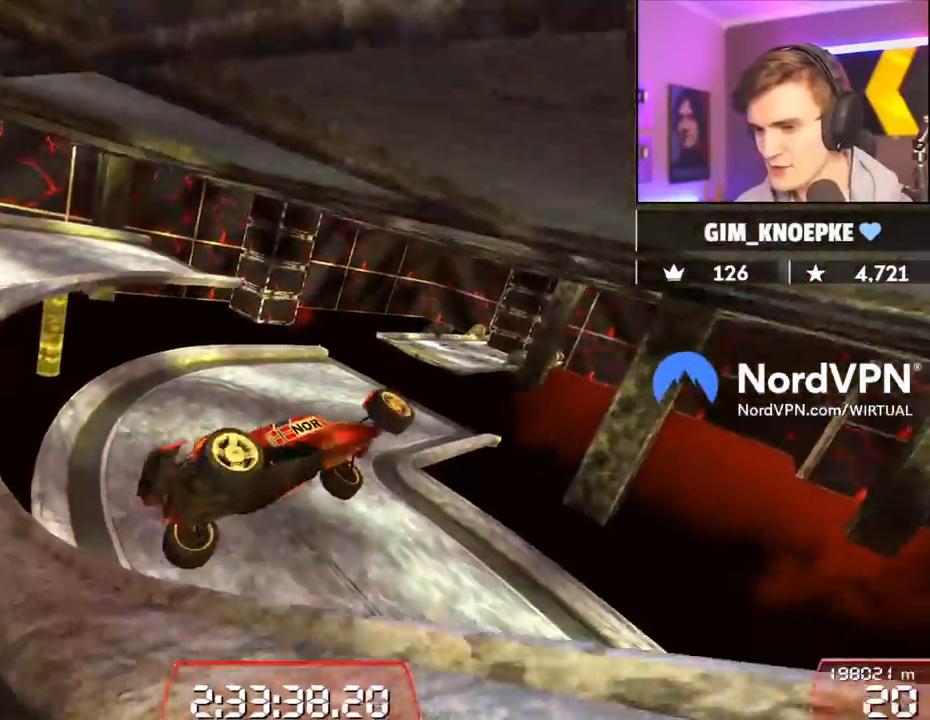
{"keys": ["left"], "events": []}
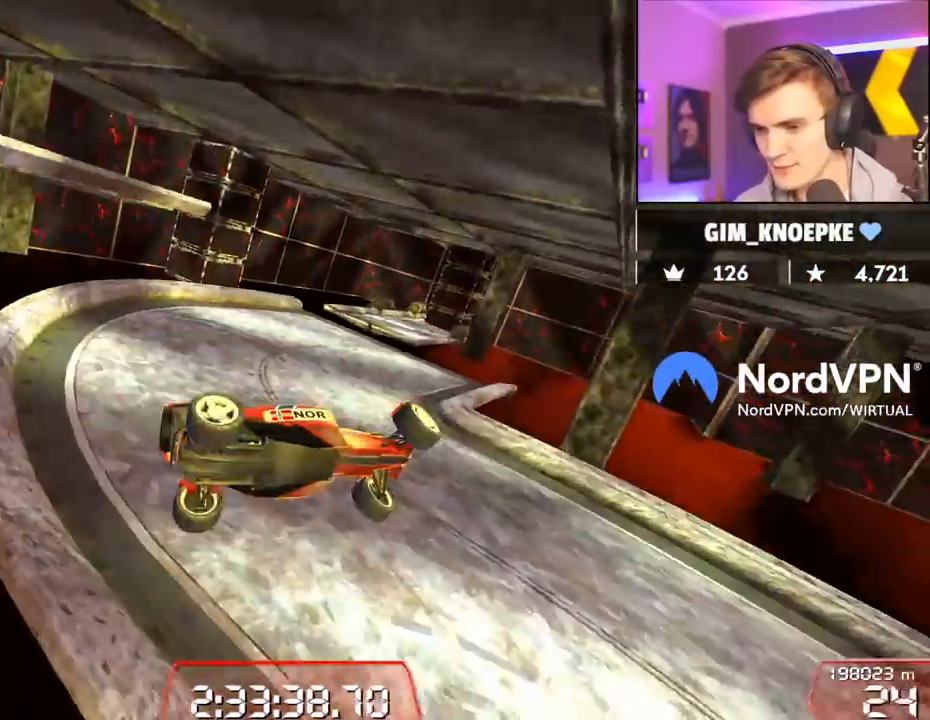
{"keys": ["down", "left", "up"], "events": [[134, "up", "down"], [184, "down", "down"]]}
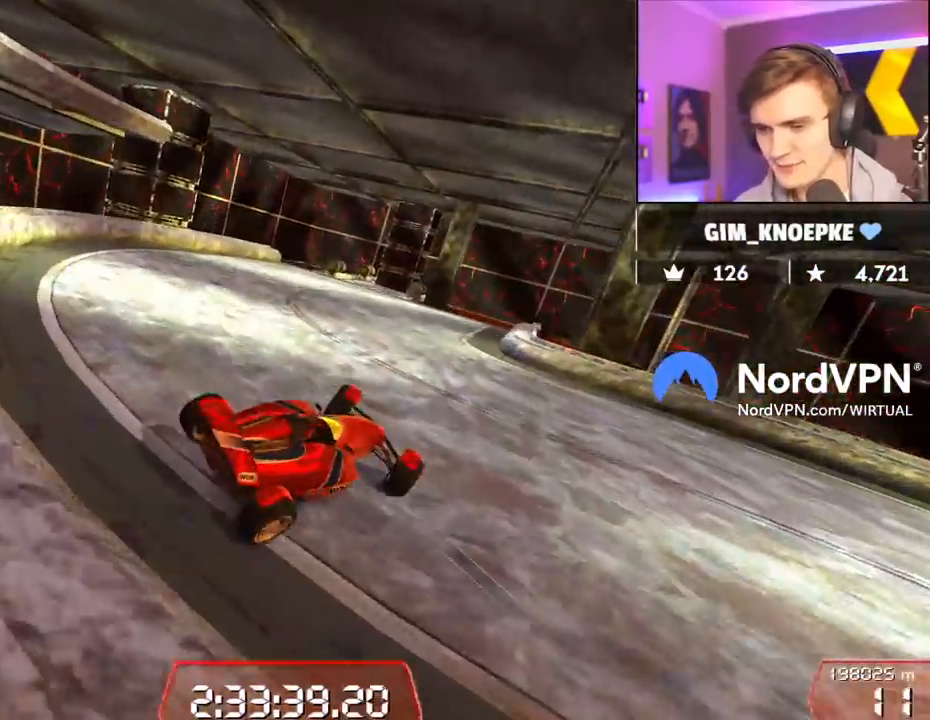
{"keys": ["right", "up"], "events": [[17, "down", "up"], [100, "left", "up"], [150, "right", "down"]]}
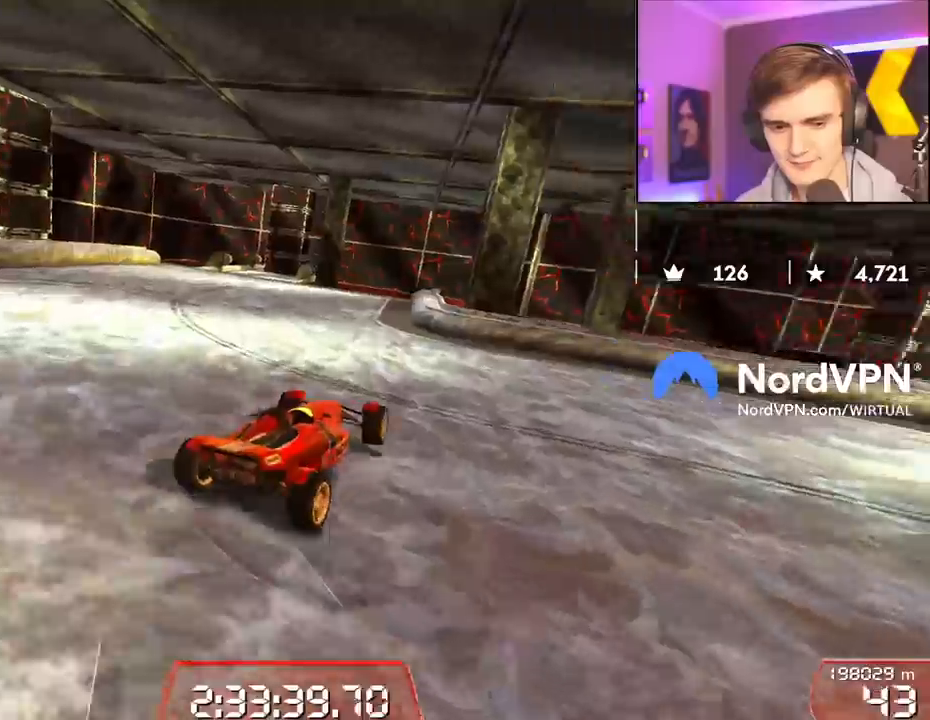
{"keys": ["right", "up"], "events": []}
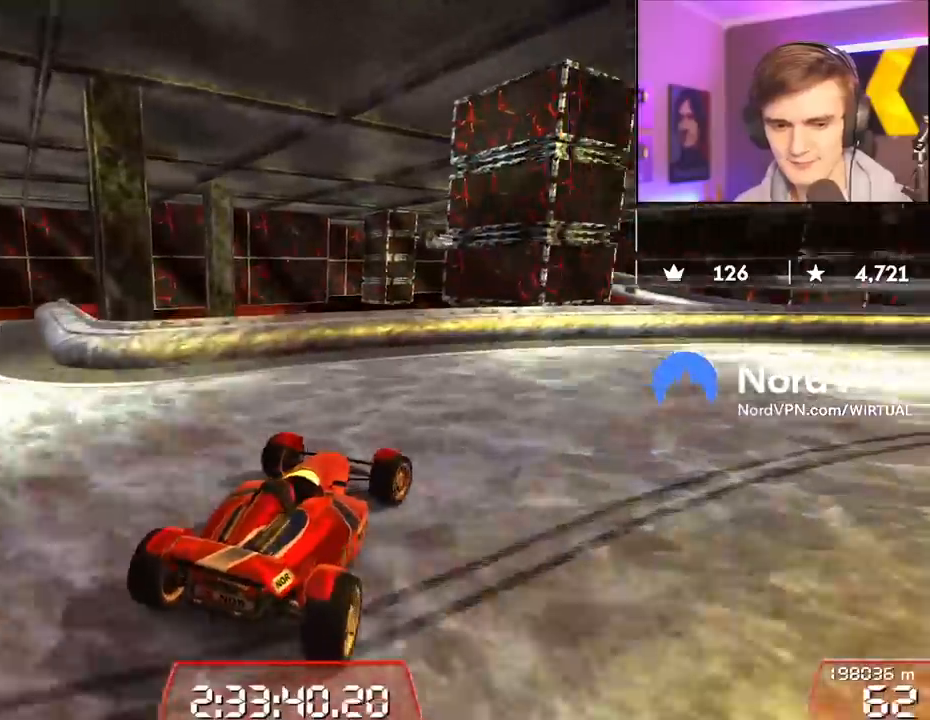
{"keys": ["right", "up"], "events": []}
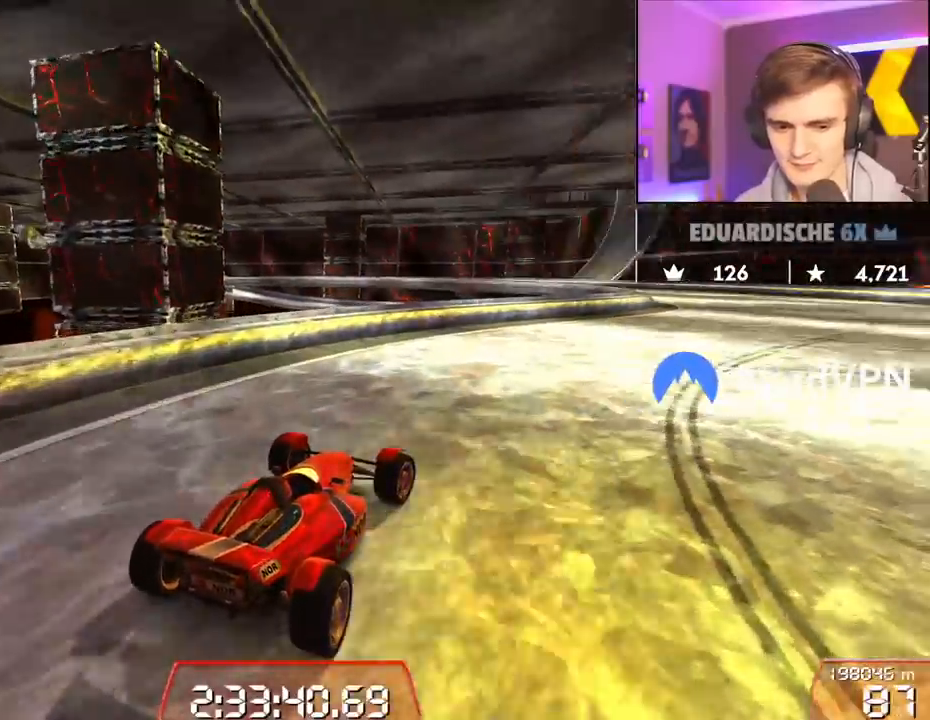
{"keys": ["up"], "events": [[150, "right", "up"]]}
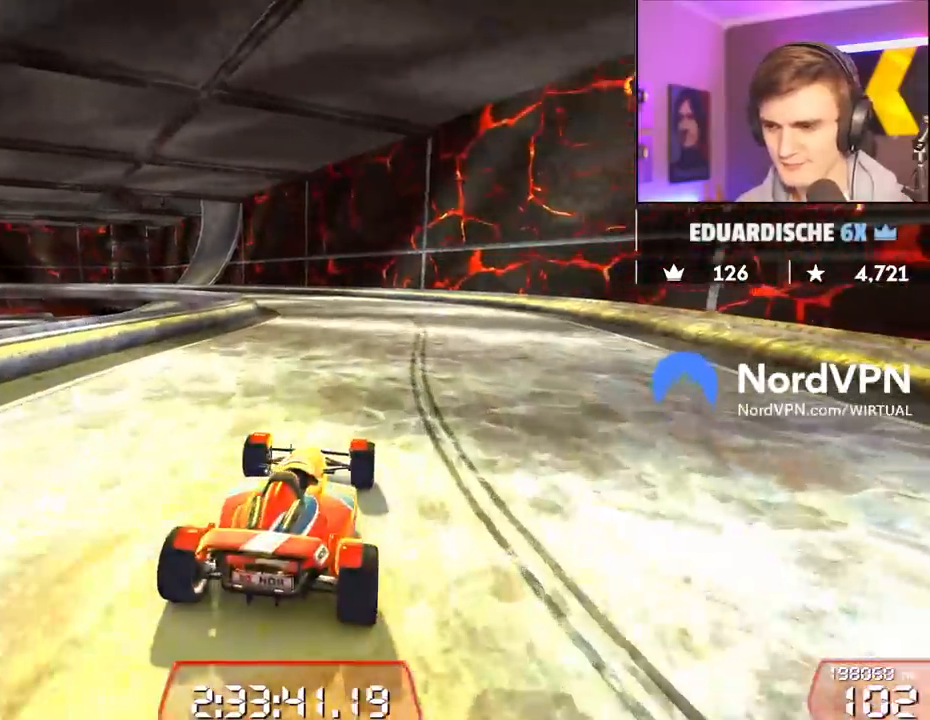
{"keys": ["up"], "events": []}
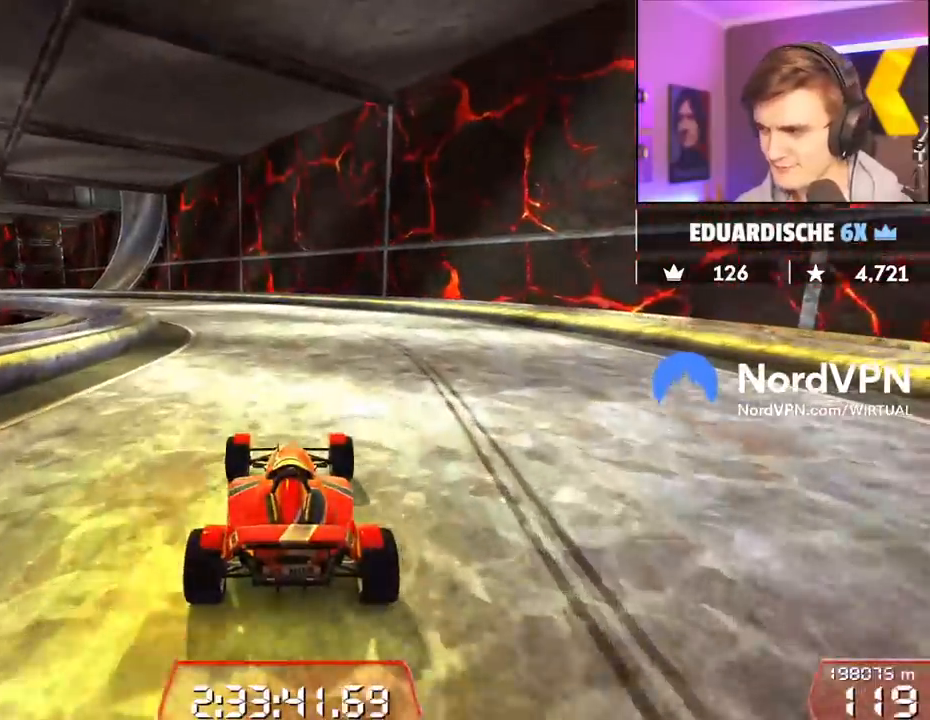
{"keys": ["up"], "events": [[184, "left", "down"], [334, "left", "up"]]}
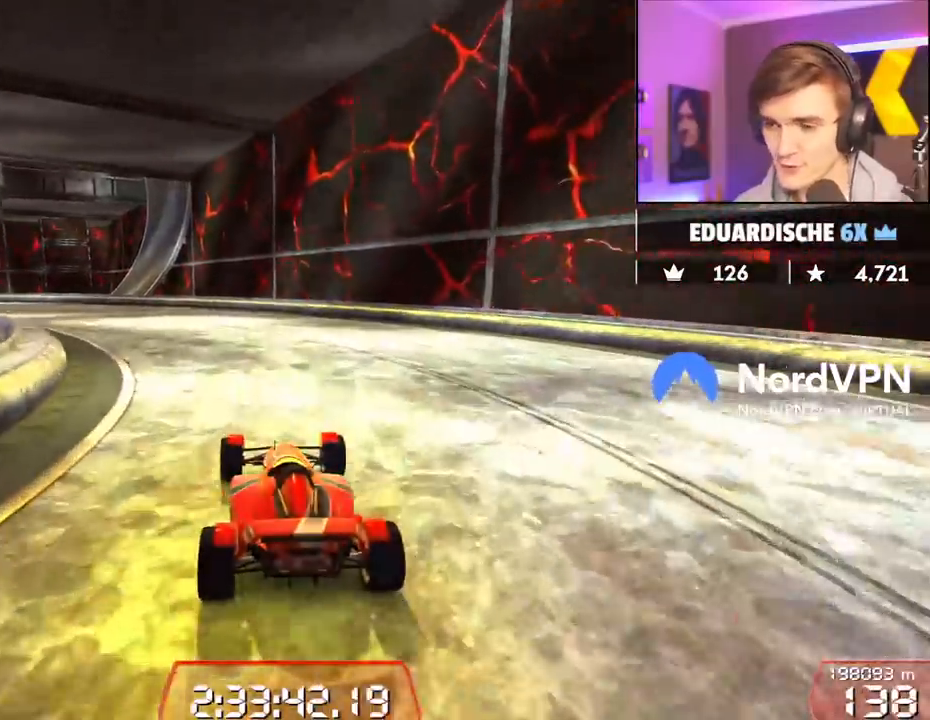
{"keys": ["left", "up"], "events": [[17, "left", "down"], [250, "left", "up"], [434, "left", "down"]]}
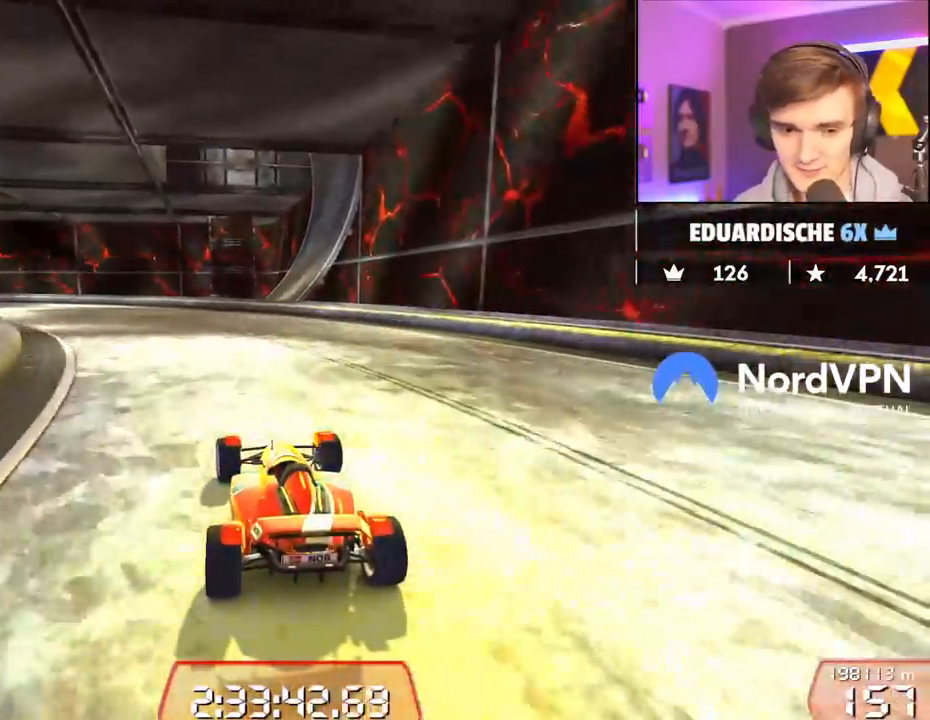
{"keys": ["up"], "events": [[100, "left", "up"], [267, "left", "down"], [400, "left", "up"]]}
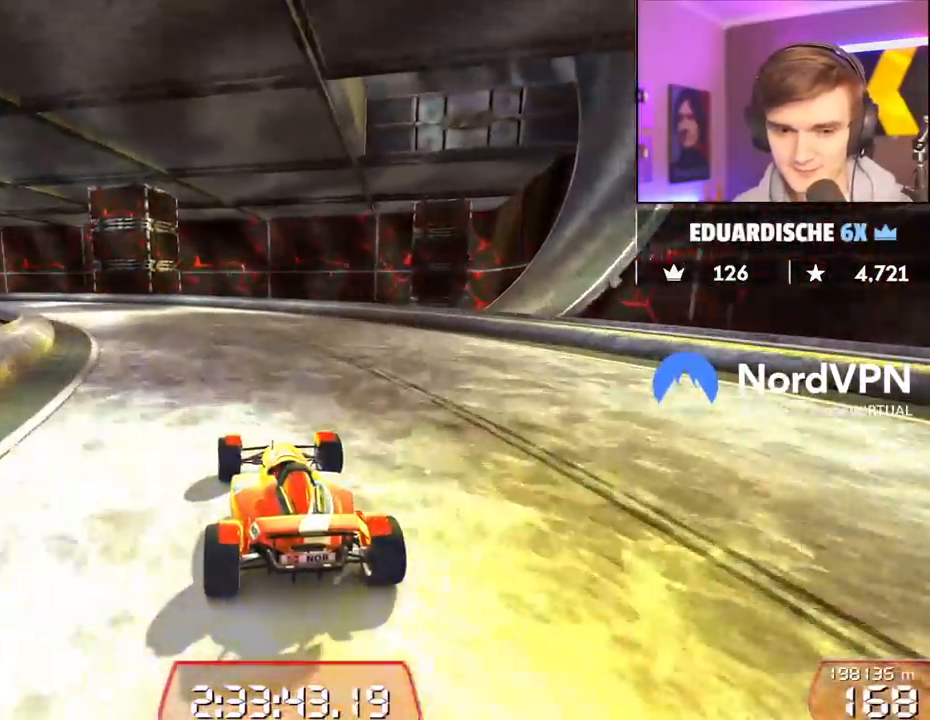
{"keys": ["left", "up"], "events": [[100, "left", "down"], [284, "left", "up"], [467, "left", "down"]]}
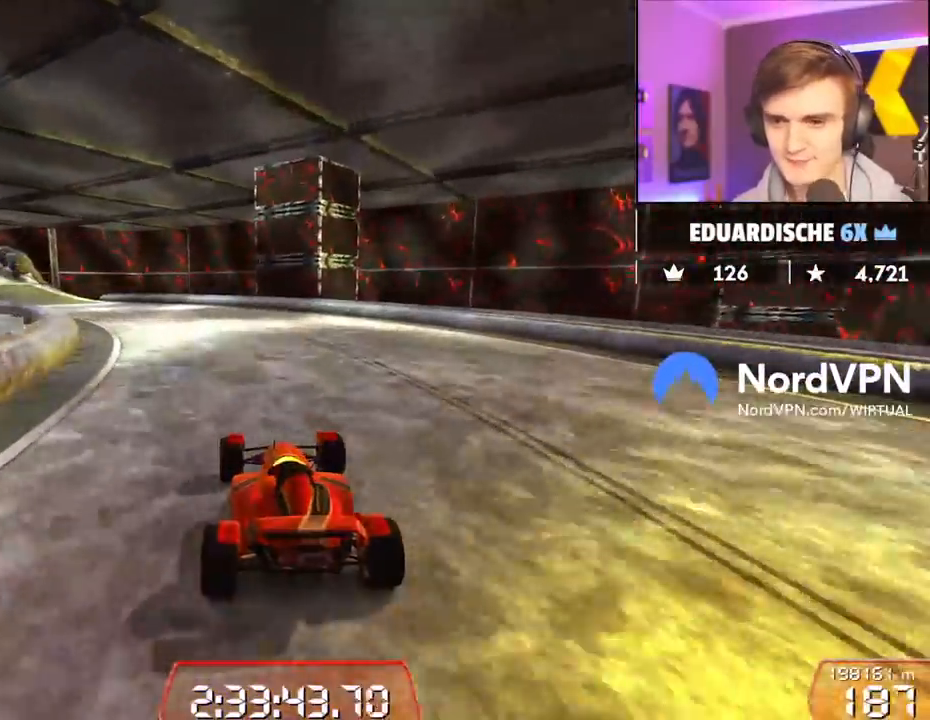
{"keys": ["up"], "events": [[150, "left", "up"], [334, "left", "down"], [484, "left", "up"]]}
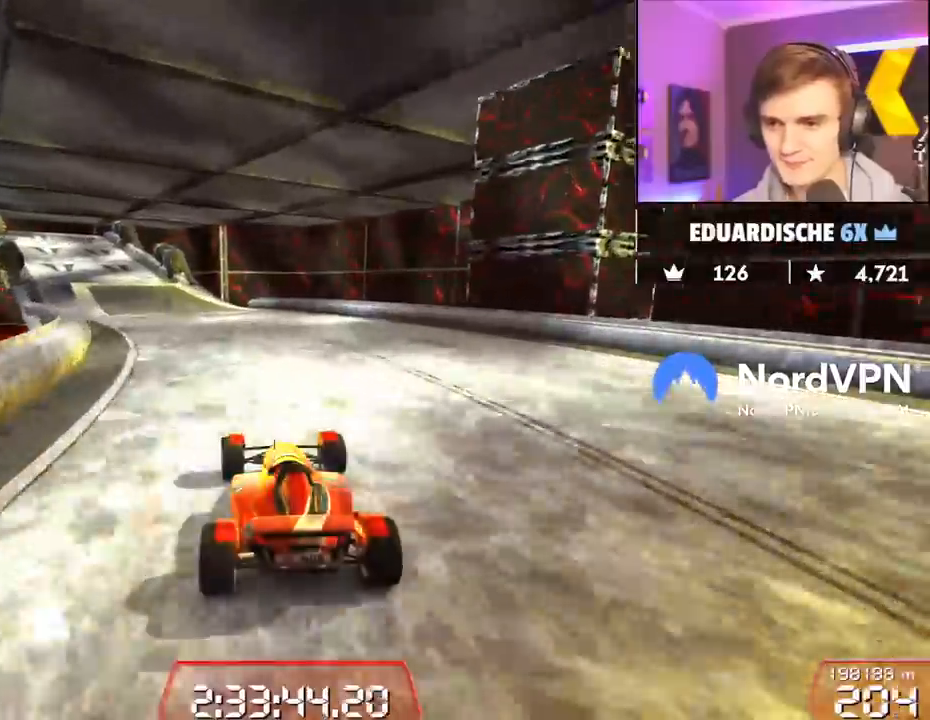
{"keys": ["left", "up"], "events": [[117, "left", "down"], [317, "left", "up"], [450, "left", "down"]]}
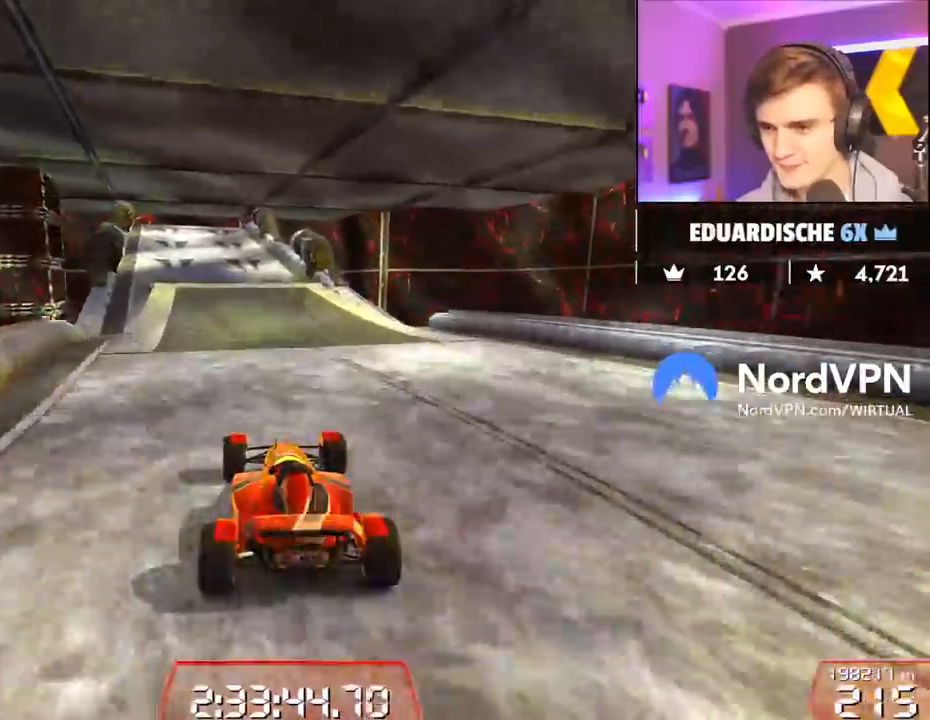
{"keys": ["right", "up"], "events": [[100, "left", "up"], [184, "left", "down"], [334, "left", "up"], [417, "right", "down"]]}